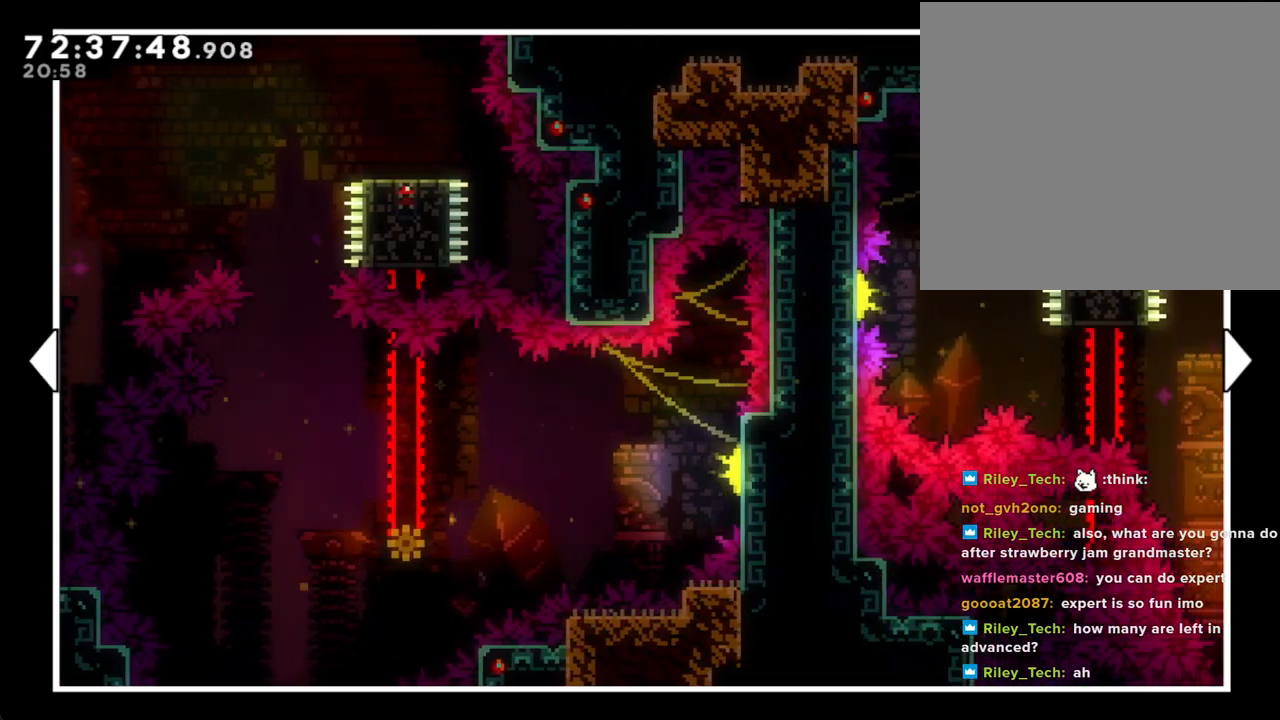
Gameplay with a controller (Nintendo layout); each line is a JSON object with the inputs held at the frame after it. "events" lists button and stick changes between this image and that frame as [ms after this image, input, new state], when the widget could be followed in between. Not read: L1 L3 R1 R3.
{"buttons": [], "left_stick": "right", "right_stick": "center", "events": [[185, "left_stick", "center"], [469, "left_stick", "right"]]}
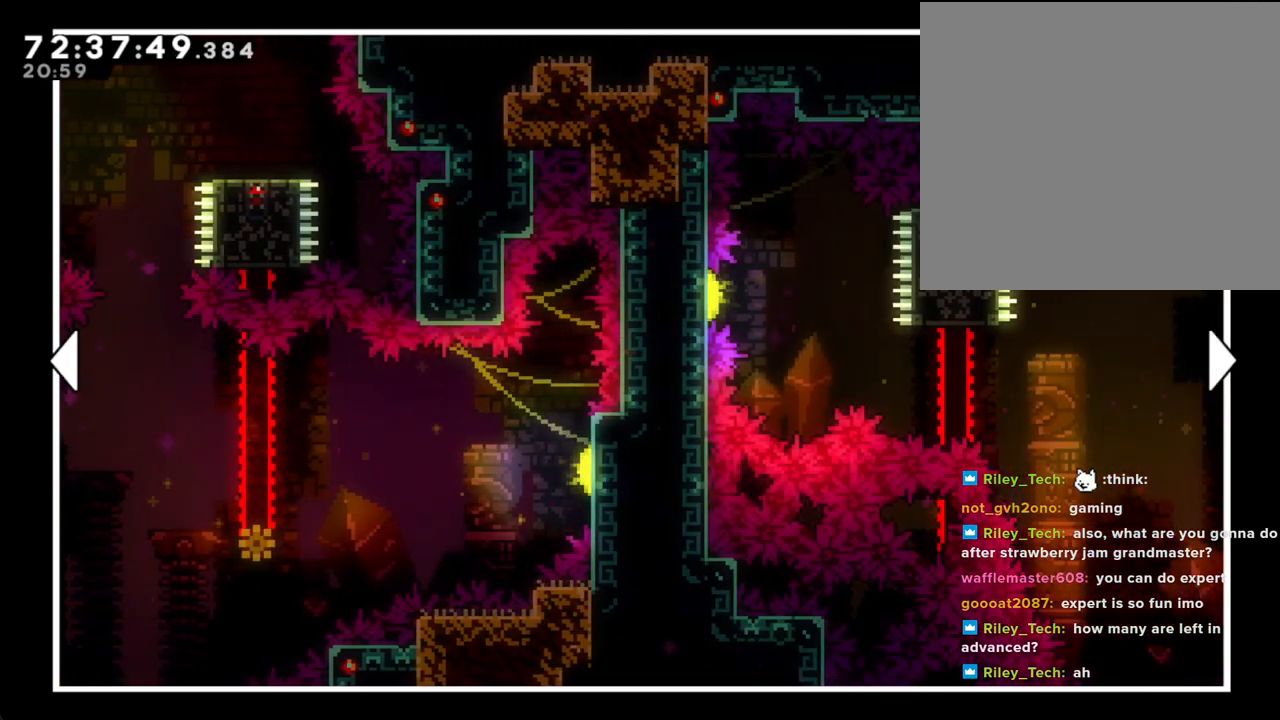
{"buttons": [], "left_stick": "center", "right_stick": "center", "events": [[318, "left_stick", "center"]]}
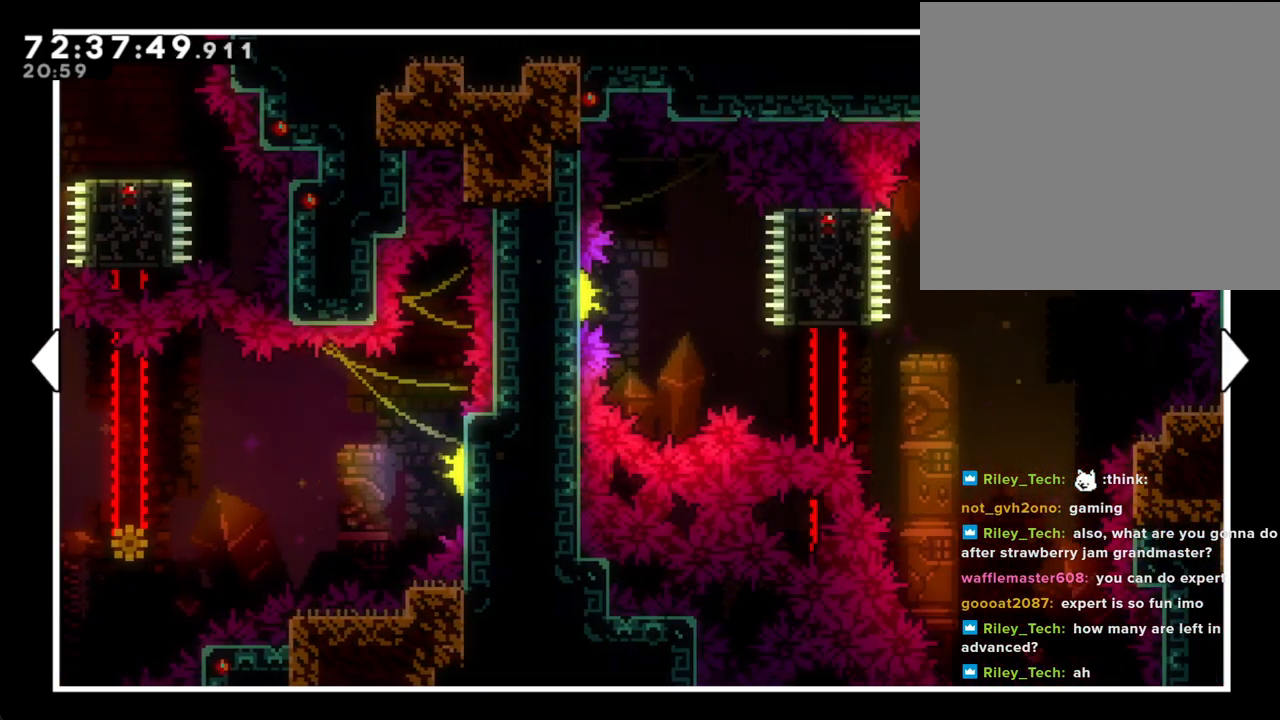
{"buttons": [], "left_stick": "center", "right_stick": "center", "events": []}
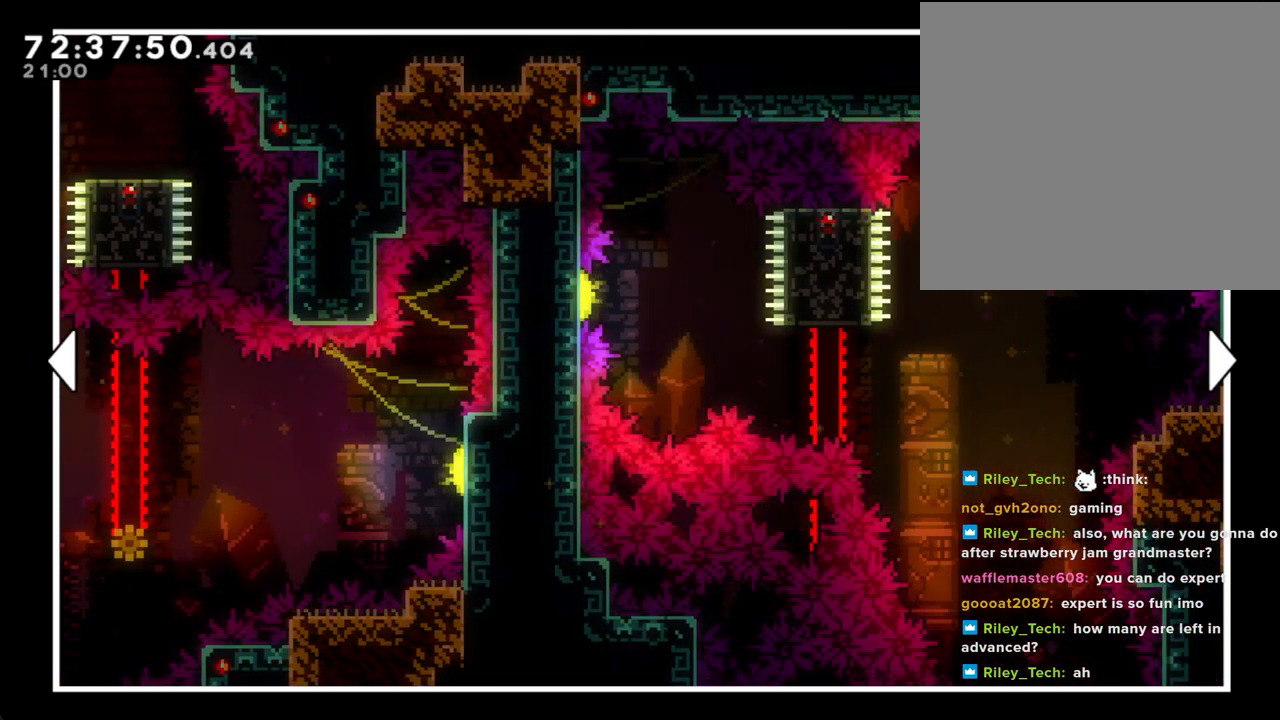
{"buttons": [], "left_stick": "right", "right_stick": "center", "events": [[469, "left_stick", "right"]]}
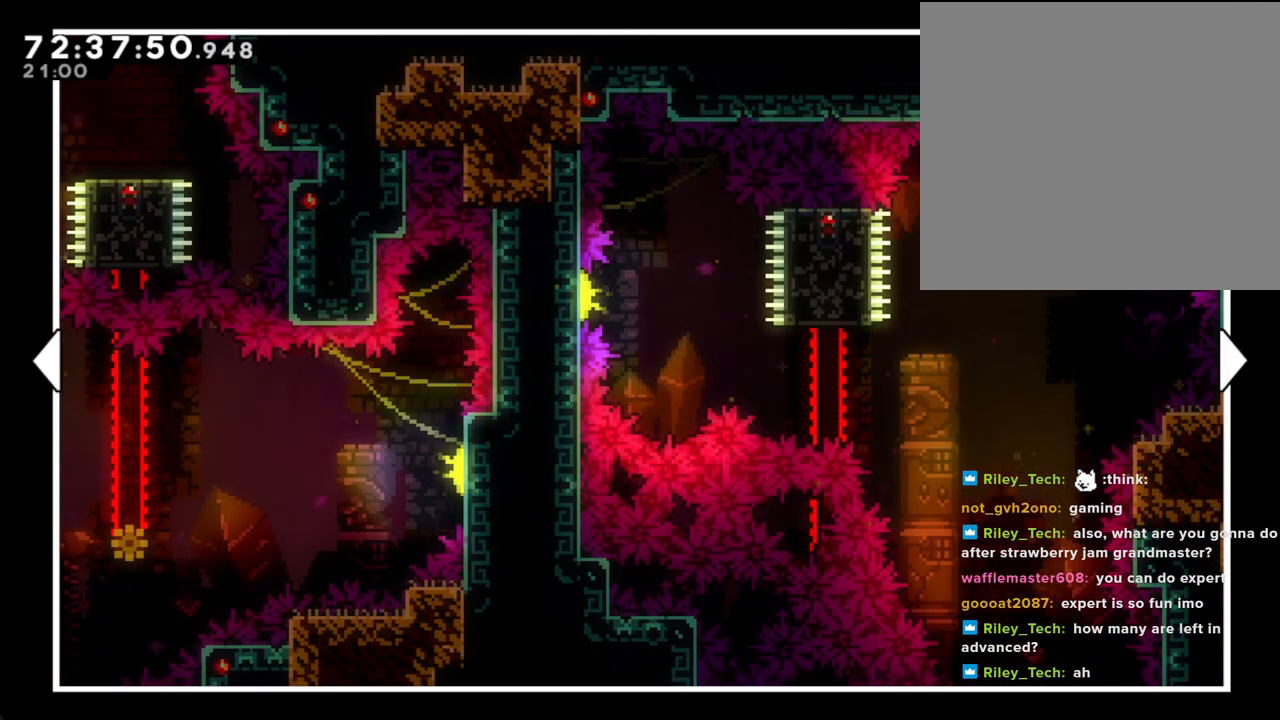
{"buttons": [], "left_stick": "center", "right_stick": "center", "events": [[201, "left_stick", "center"]]}
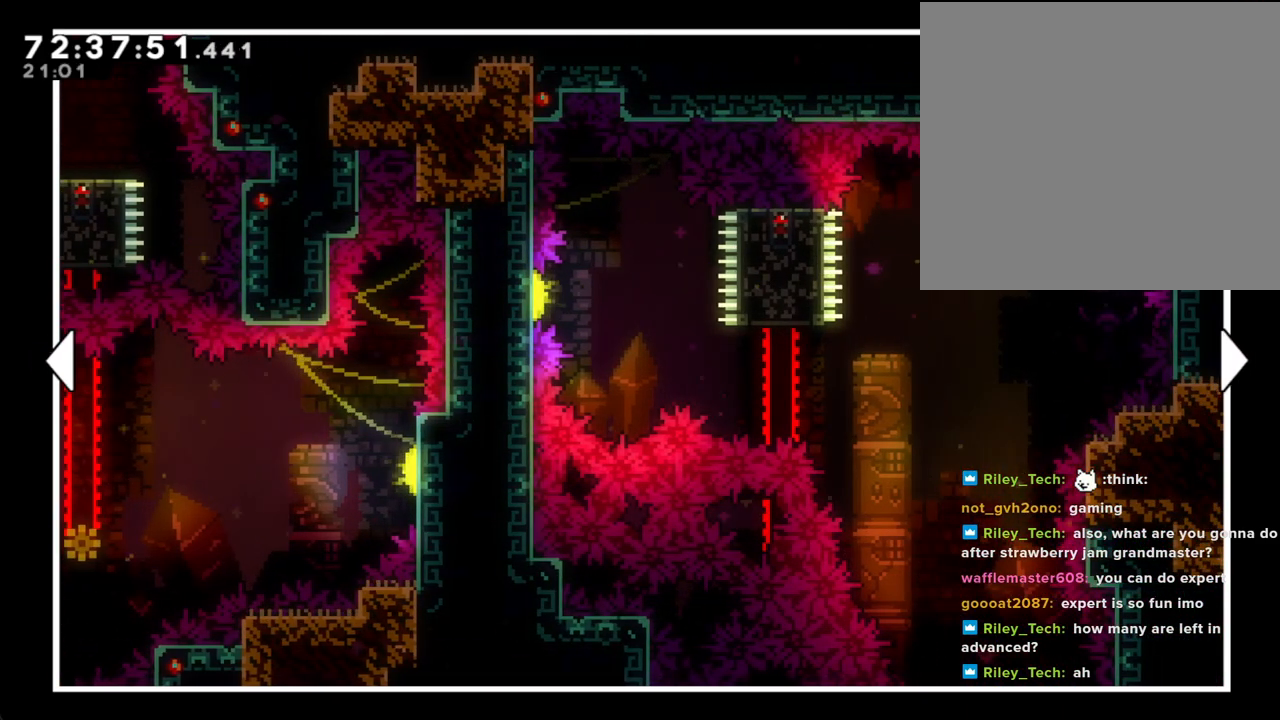
{"buttons": [], "left_stick": "left", "right_stick": "center", "events": [[502, "left_stick", "left"]]}
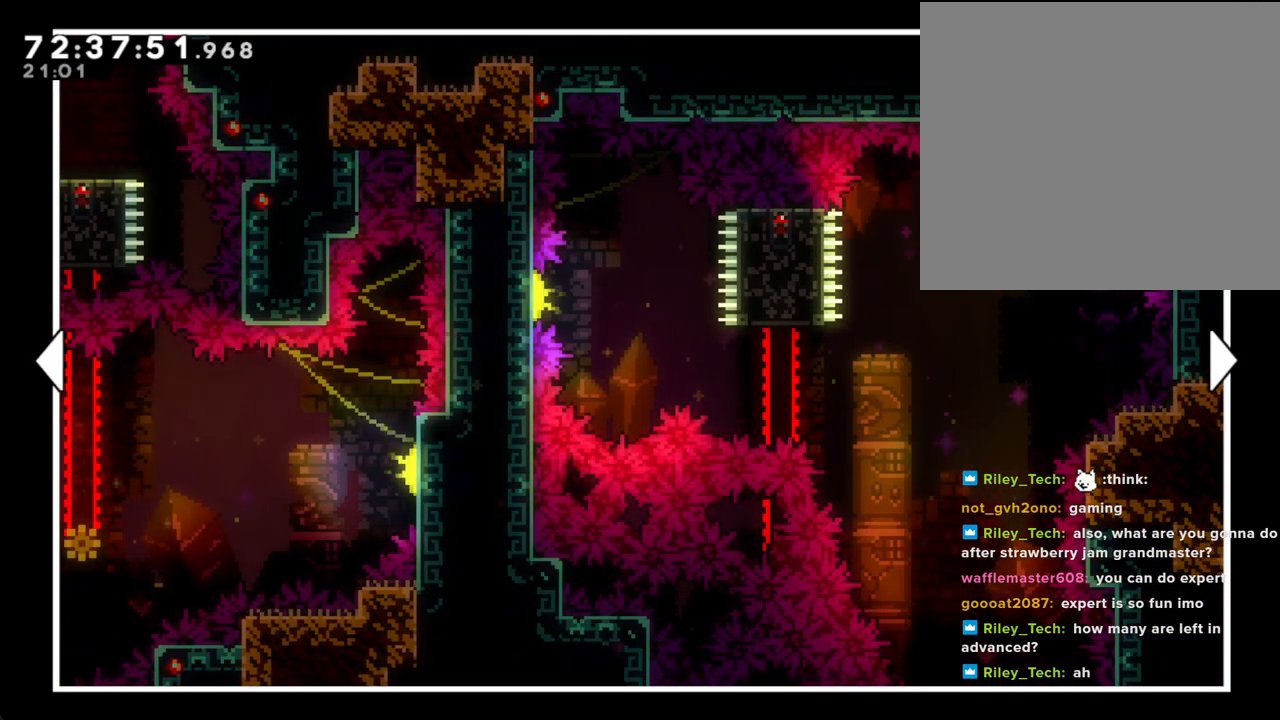
{"buttons": [], "left_stick": "right", "right_stick": "center", "events": [[268, "left_stick", "center"], [419, "left_stick", "right"]]}
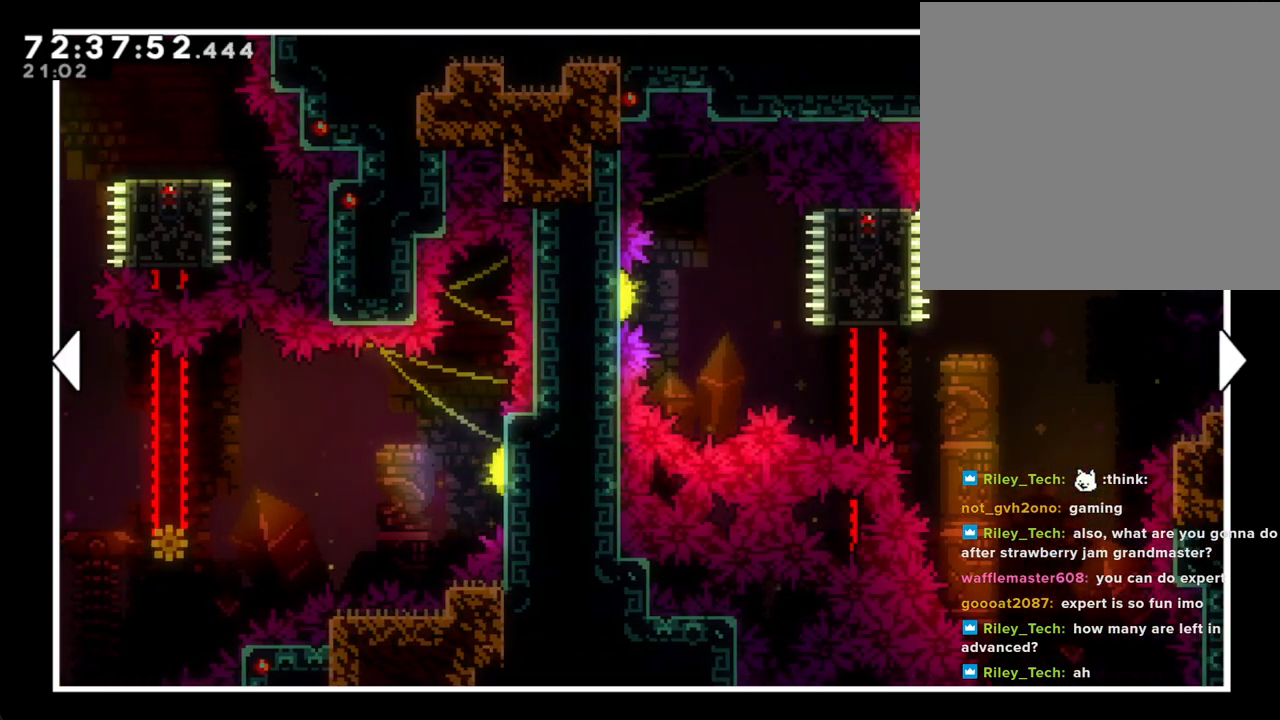
{"buttons": [], "left_stick": "center", "right_stick": "center", "events": [[151, "left_stick", "center"]]}
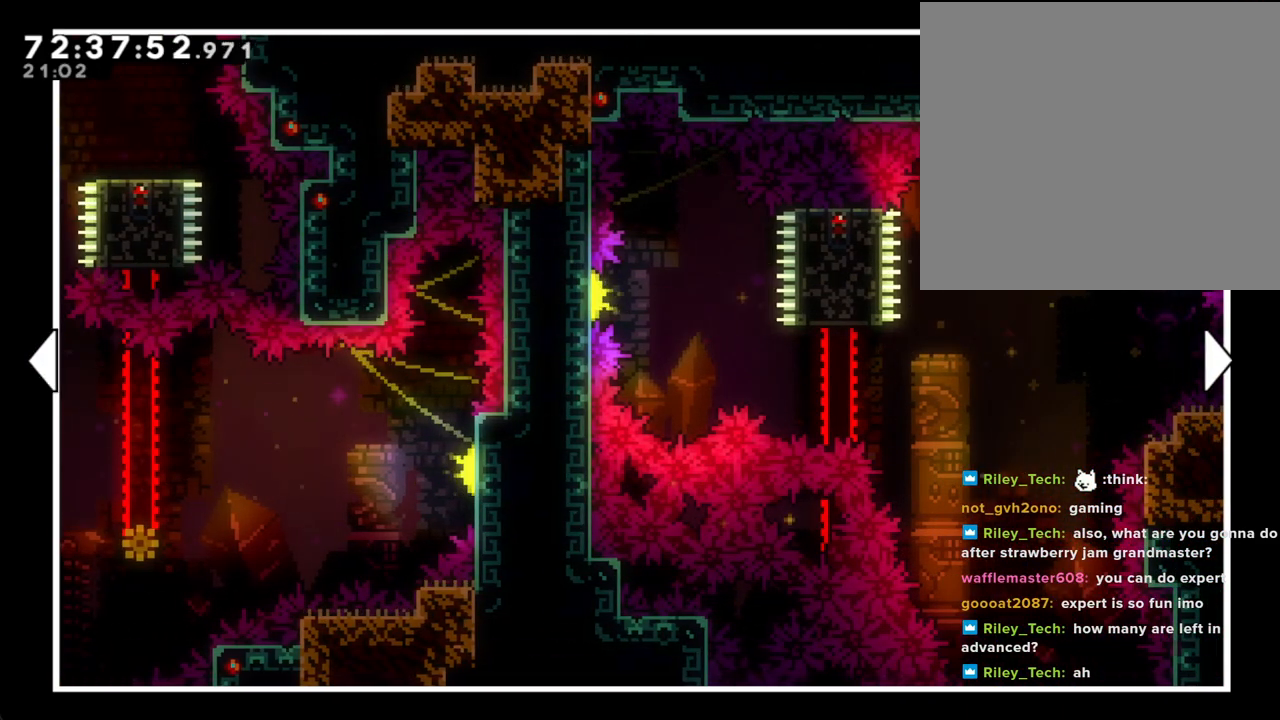
{"buttons": [], "left_stick": "left", "right_stick": "center", "events": [[502, "left_stick", "left"]]}
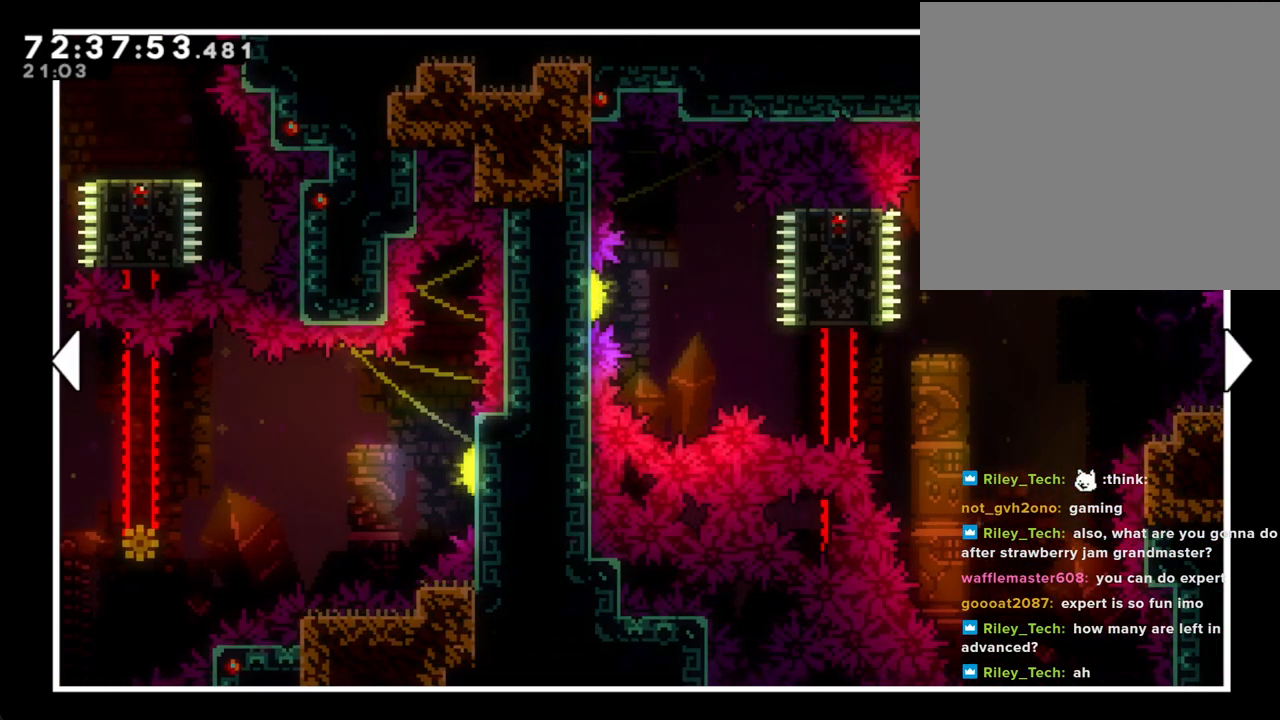
{"buttons": [], "left_stick": "right", "right_stick": "center", "events": [[168, "left_stick", "center"], [503, "left_stick", "right"]]}
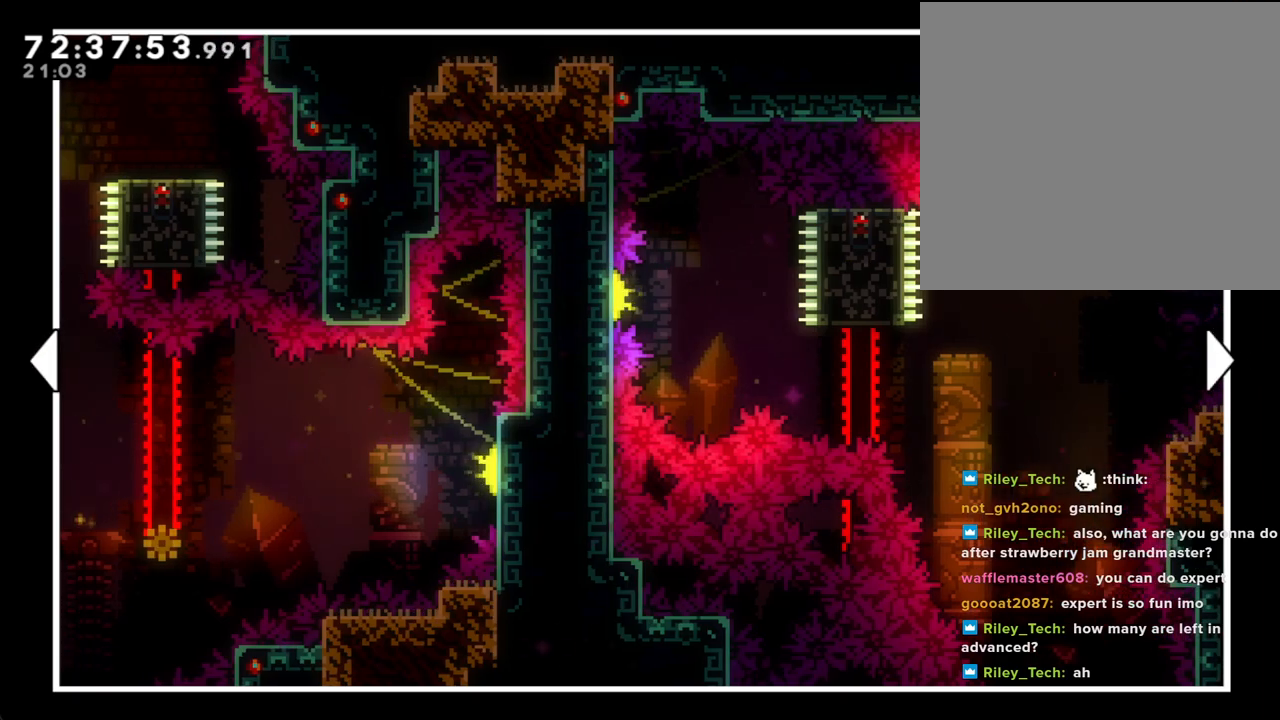
{"buttons": [], "left_stick": "center", "right_stick": "center", "events": [[251, "left_stick", "center"]]}
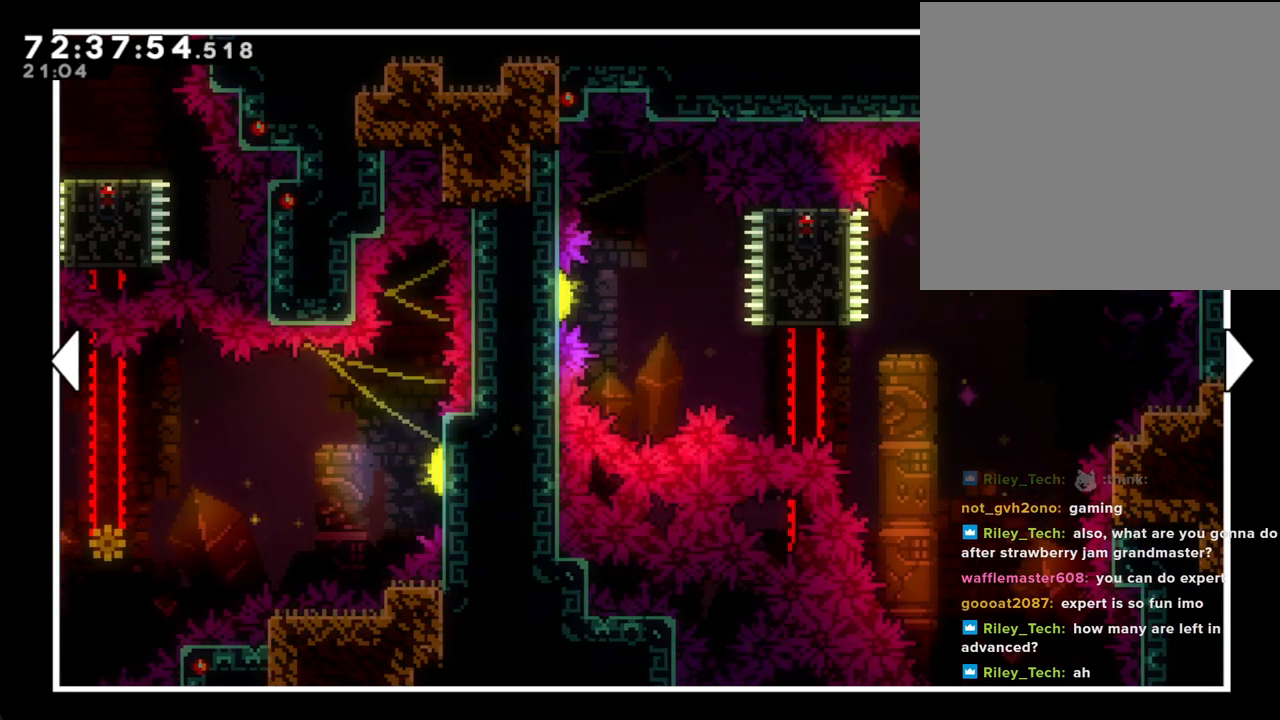
{"buttons": [], "left_stick": "right", "right_stick": "center", "events": [[117, "left_stick", "right"]]}
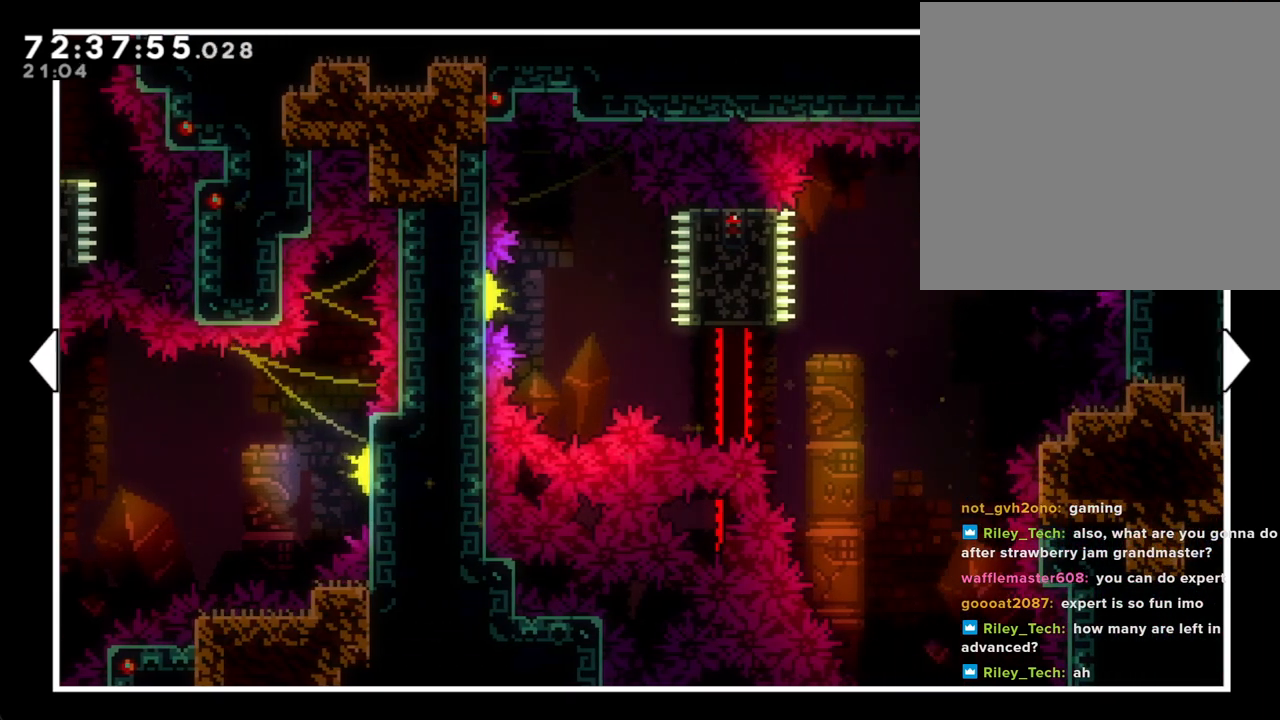
{"buttons": [], "left_stick": "left", "right_stick": "center", "events": [[17, "left_stick", "center"], [469, "left_stick", "left"]]}
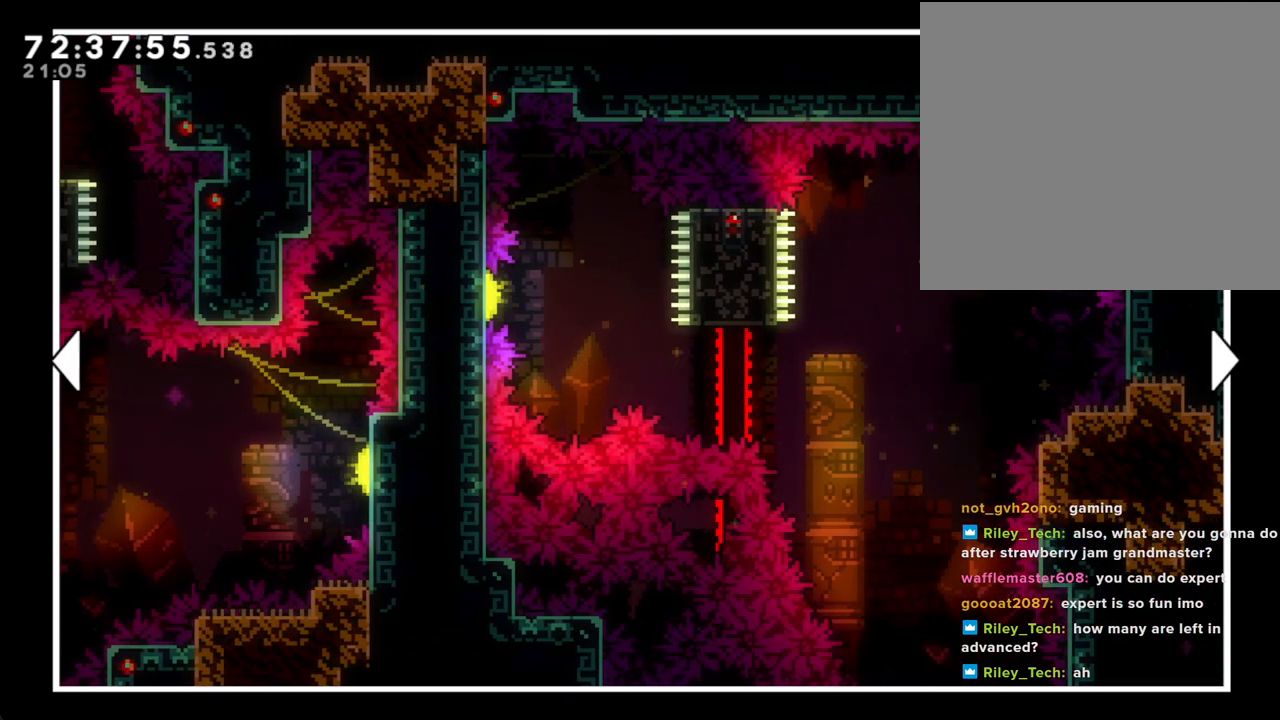
{"buttons": [], "left_stick": "left", "right_stick": "center", "events": []}
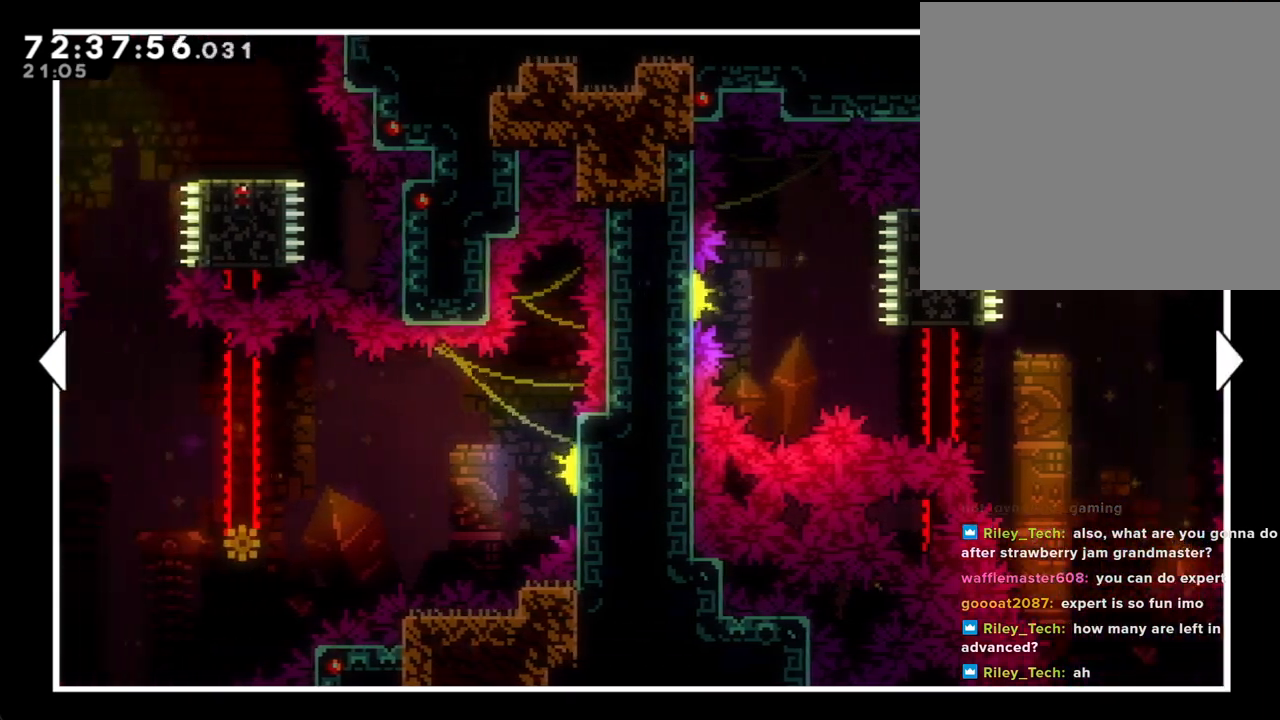
{"buttons": [], "left_stick": "center", "right_stick": "center", "events": [[134, "left_stick", "center"]]}
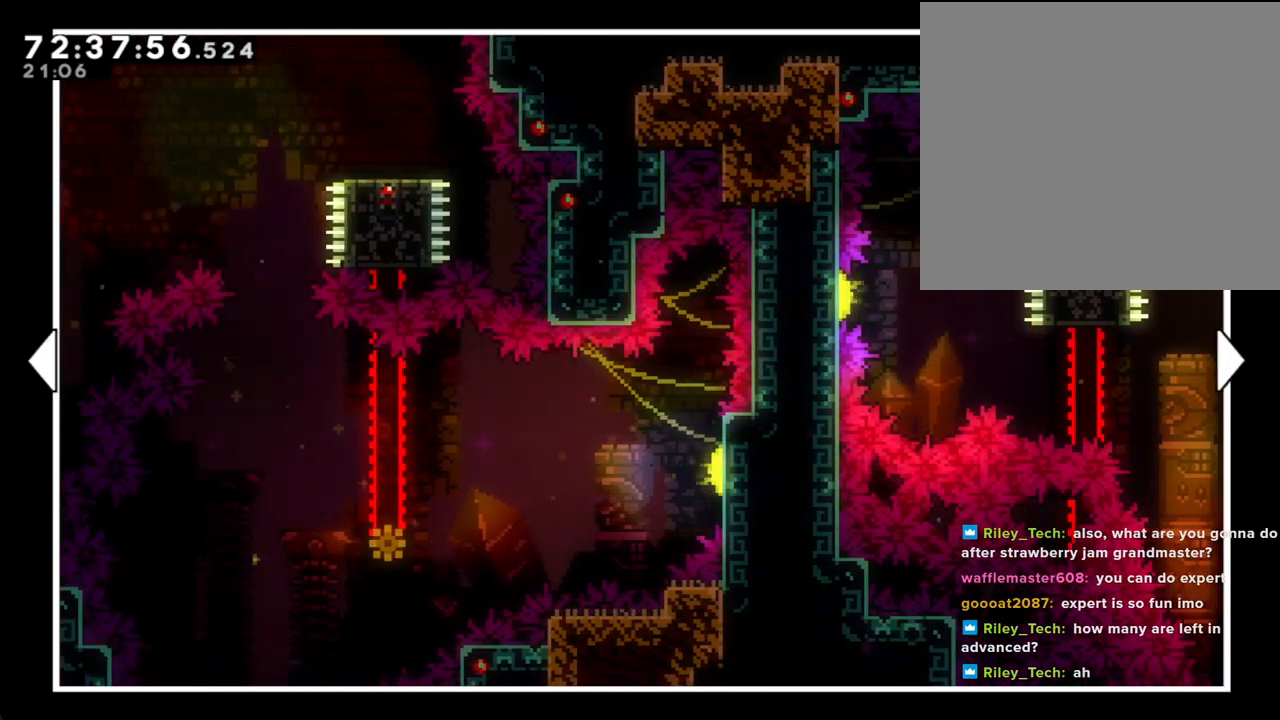
{"buttons": [], "left_stick": "right", "right_stick": "center", "events": [[118, "left_stick", "right"]]}
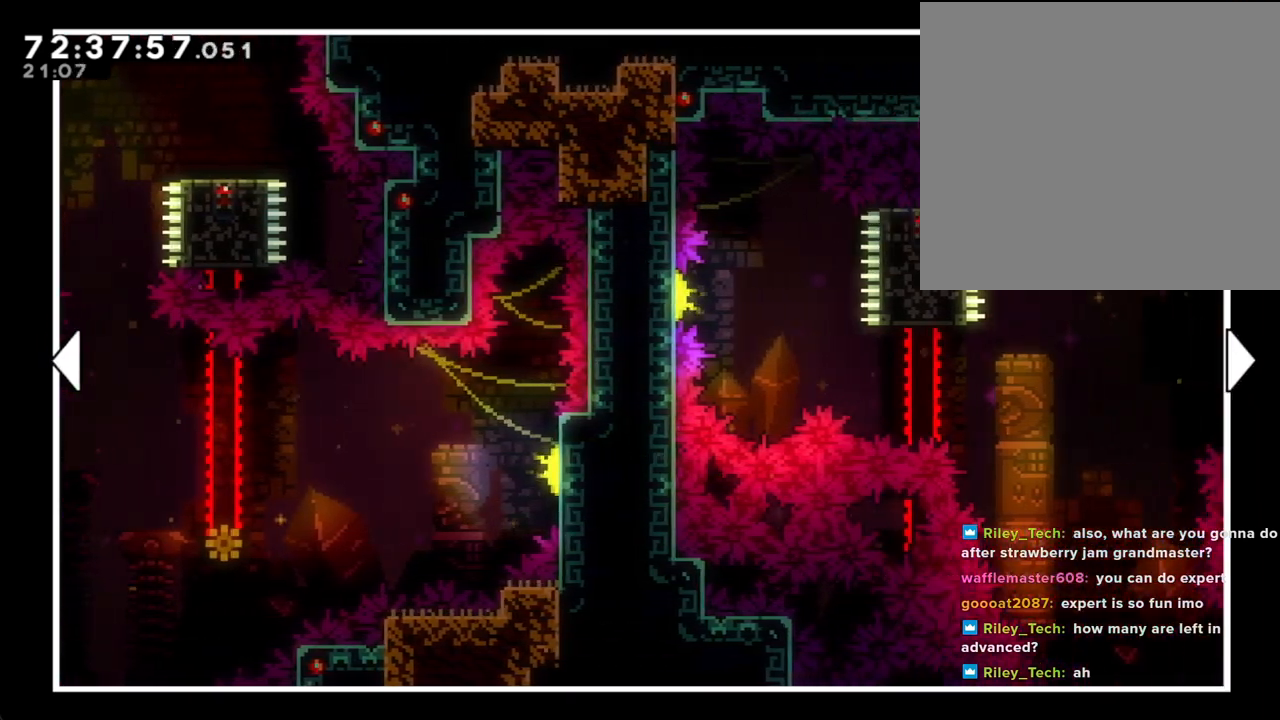
{"buttons": [], "left_stick": "center", "right_stick": "center", "events": [[33, "left_stick", "center"]]}
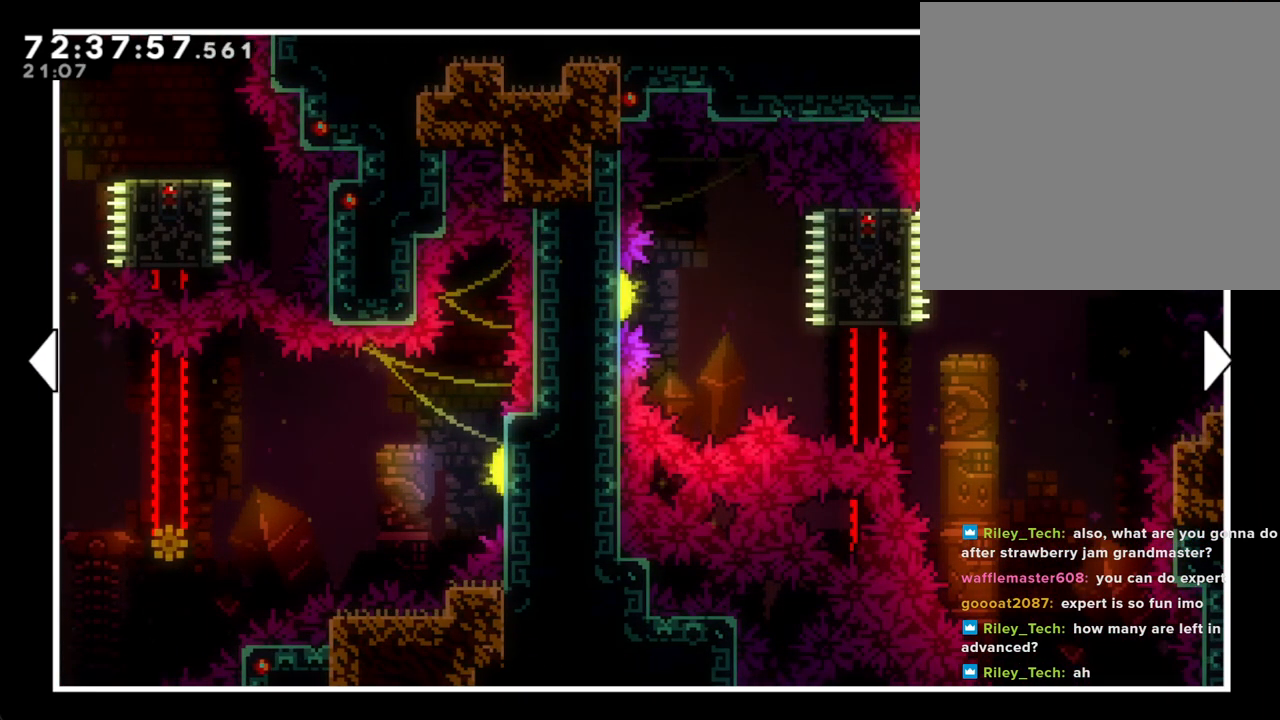
{"buttons": [], "left_stick": "center", "right_stick": "center", "events": []}
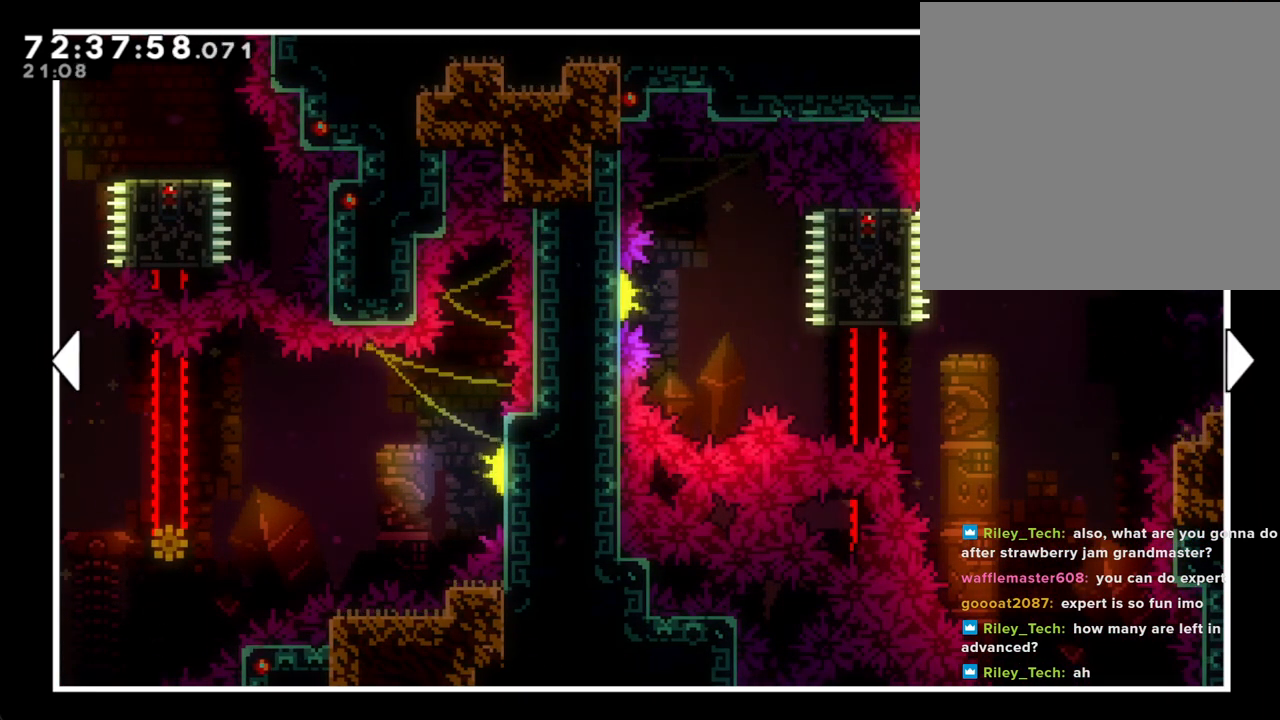
{"buttons": [], "left_stick": "center", "right_stick": "center", "events": []}
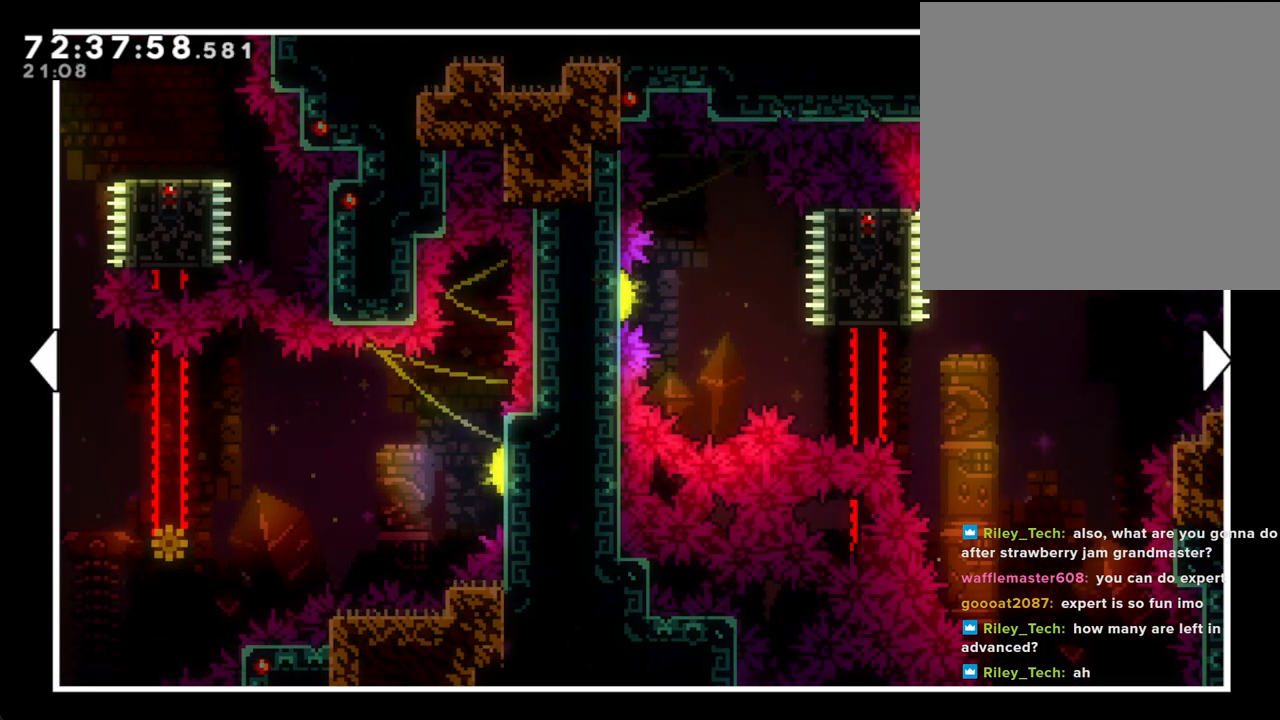
{"buttons": [], "left_stick": "center", "right_stick": "center", "events": []}
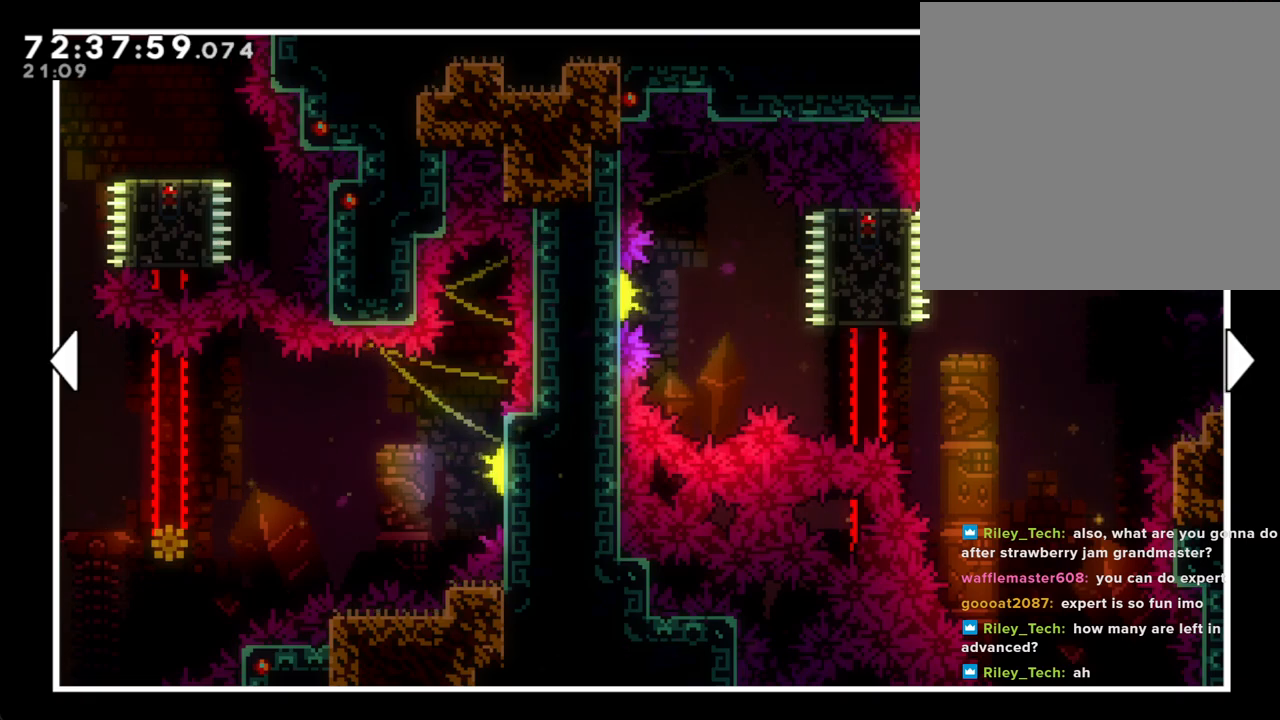
{"buttons": [], "left_stick": "center", "right_stick": "center", "events": [[83, "left_stick", "right"], [502, "left_stick", "center"]]}
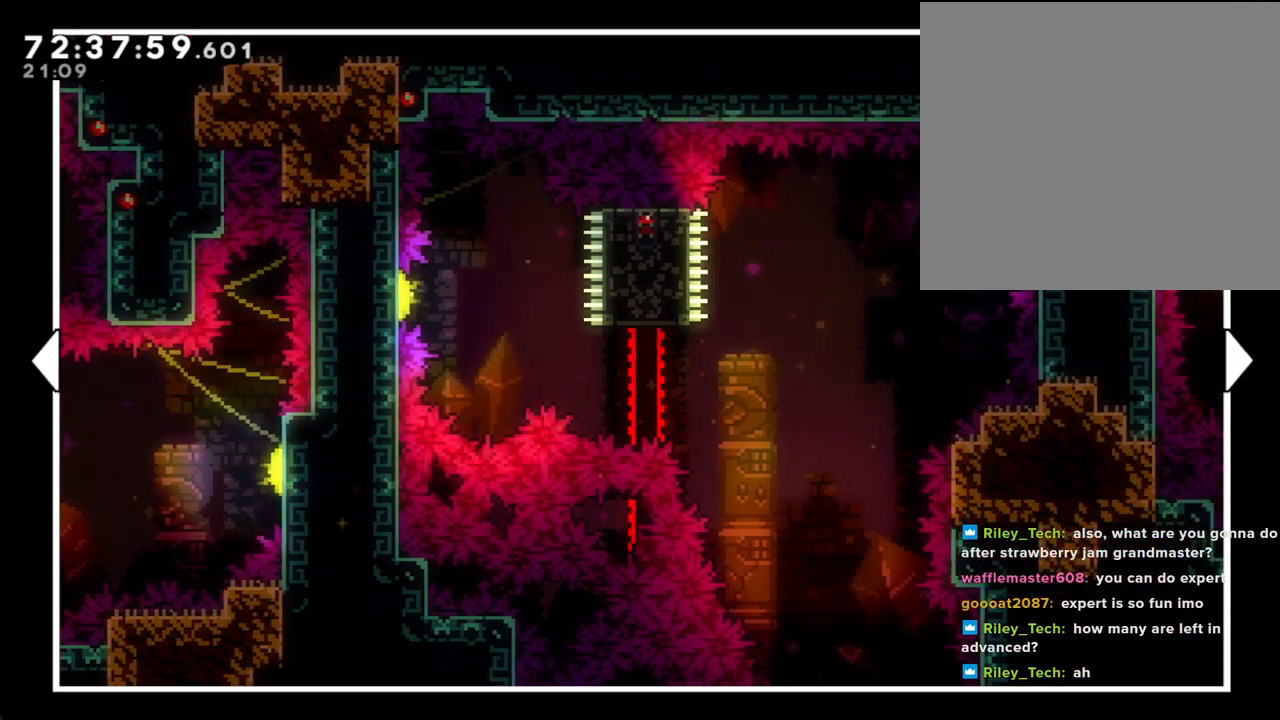
{"buttons": [], "left_stick": "center", "right_stick": "center", "events": []}
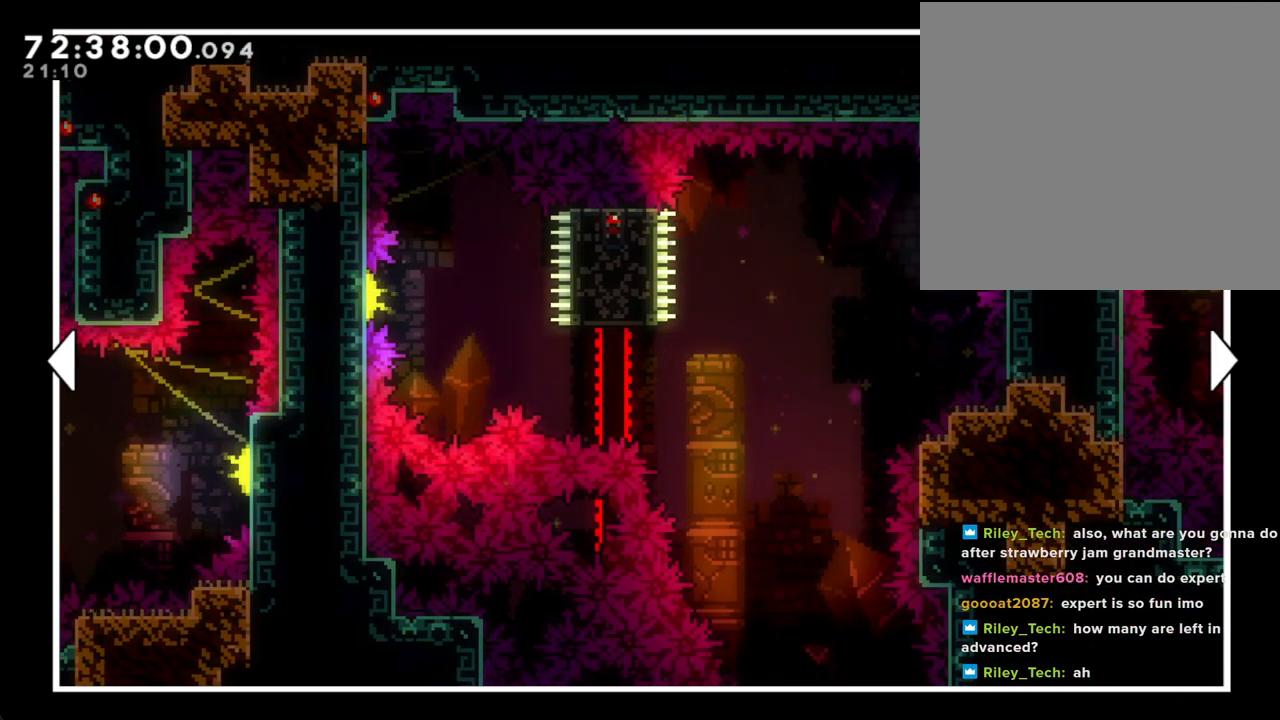
{"buttons": [], "left_stick": "right", "right_stick": "center", "events": [[469, "left_stick", "right"]]}
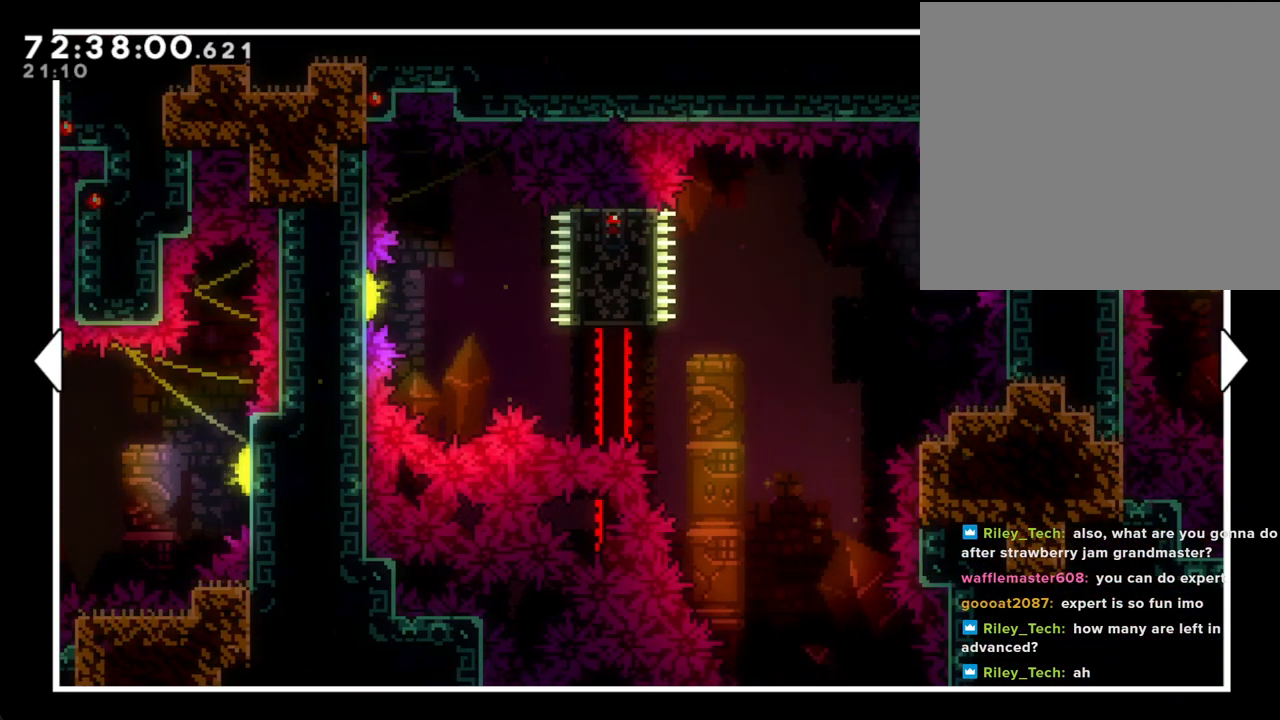
{"buttons": [], "left_stick": "center", "right_stick": "center", "events": [[184, "left_stick", "center"]]}
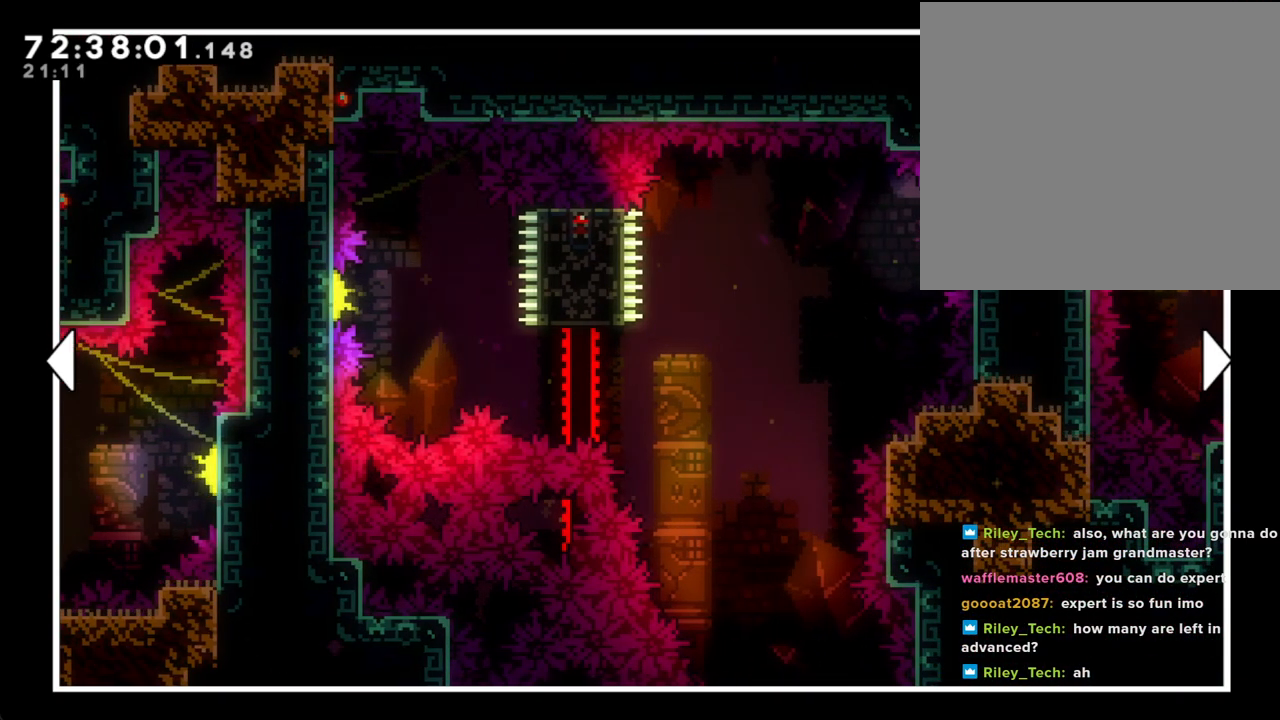
{"buttons": [], "left_stick": "center", "right_stick": "center", "events": []}
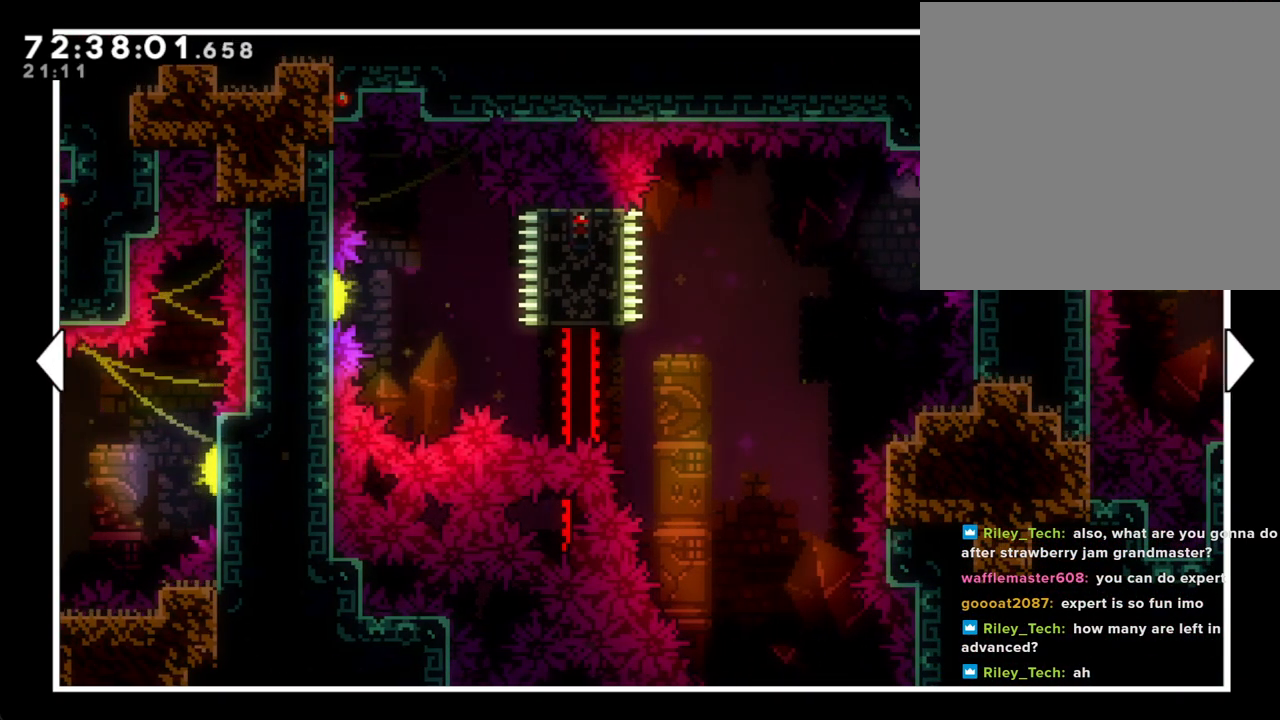
{"buttons": [], "left_stick": "right", "right_stick": "center", "events": [[419, "left_stick", "right"]]}
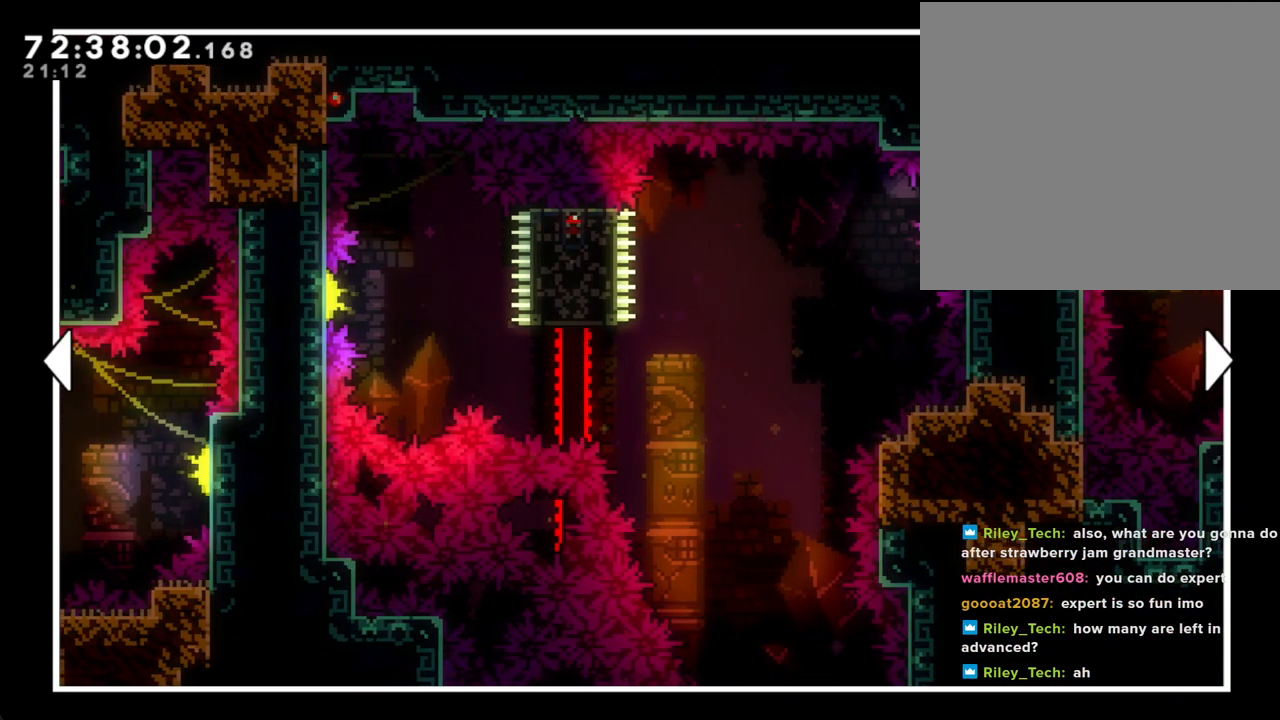
{"buttons": [], "left_stick": "center", "right_stick": "center", "events": [[84, "left_stick", "center"], [134, "B", "down"], [235, "B", "up"]]}
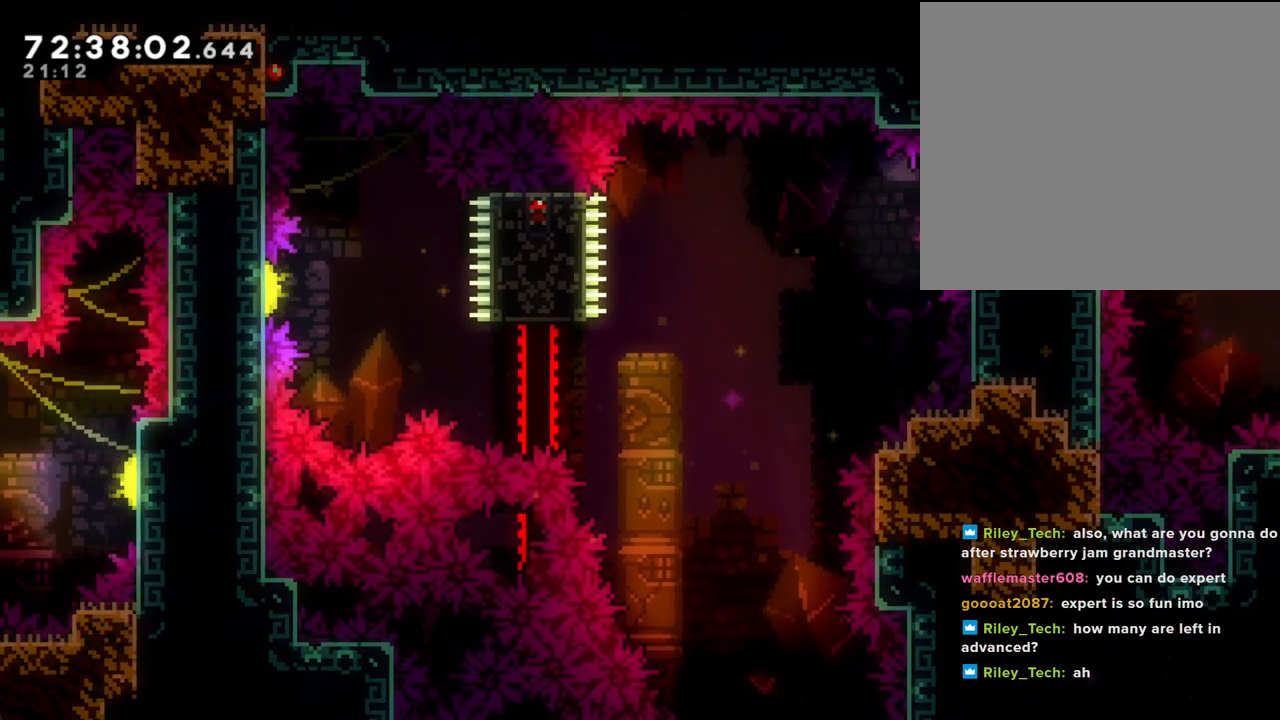
{"buttons": [], "left_stick": "center", "right_stick": "center", "events": []}
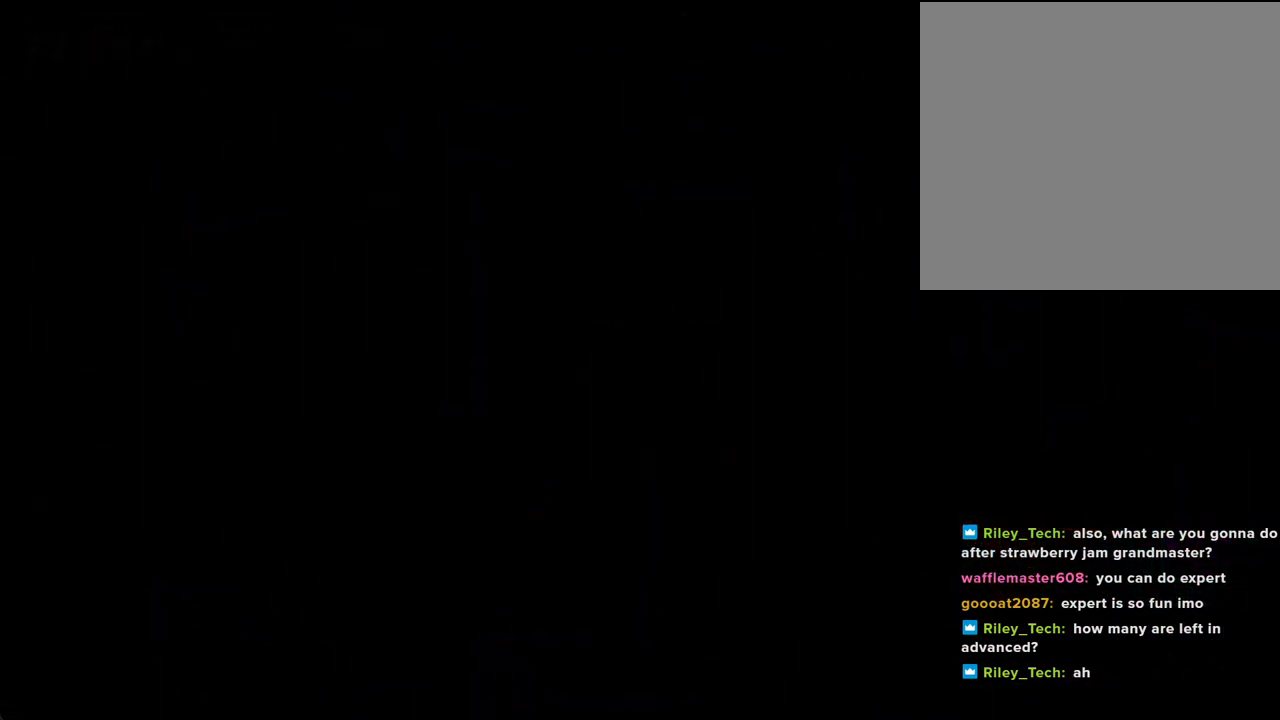
{"buttons": [], "left_stick": "center", "right_stick": "center", "events": []}
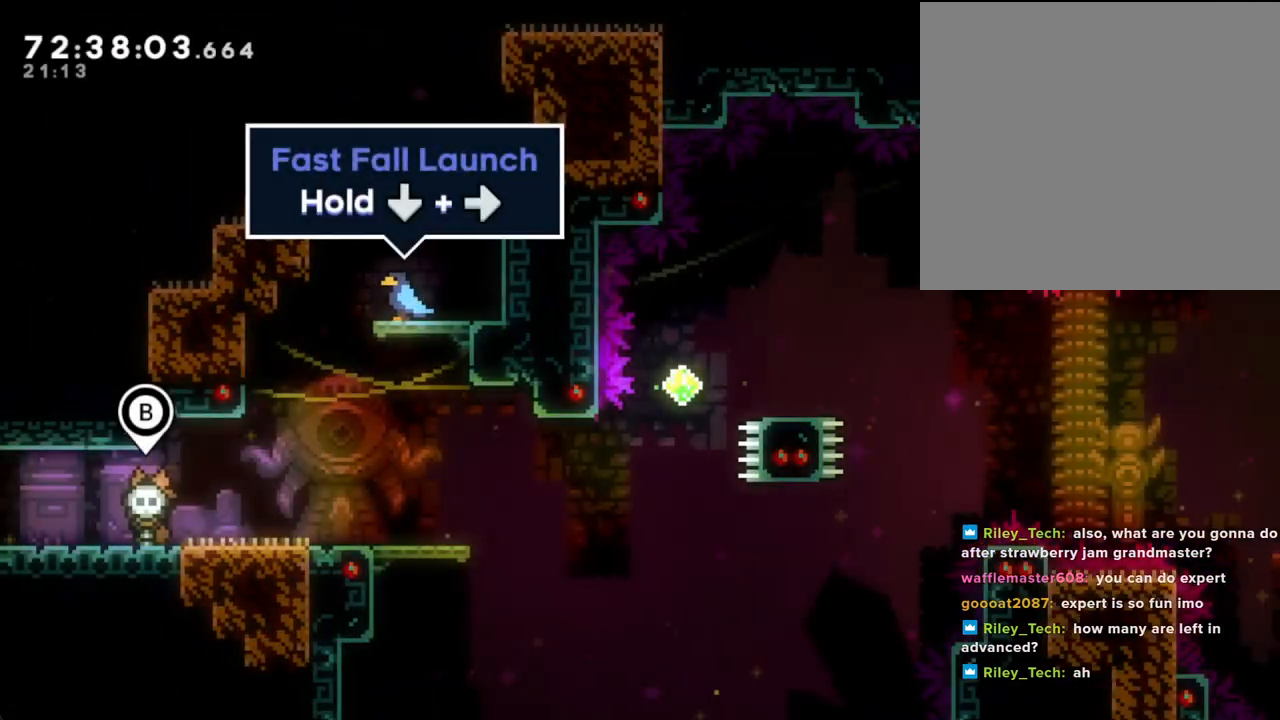
{"buttons": [], "left_stick": "center", "right_stick": "center", "events": []}